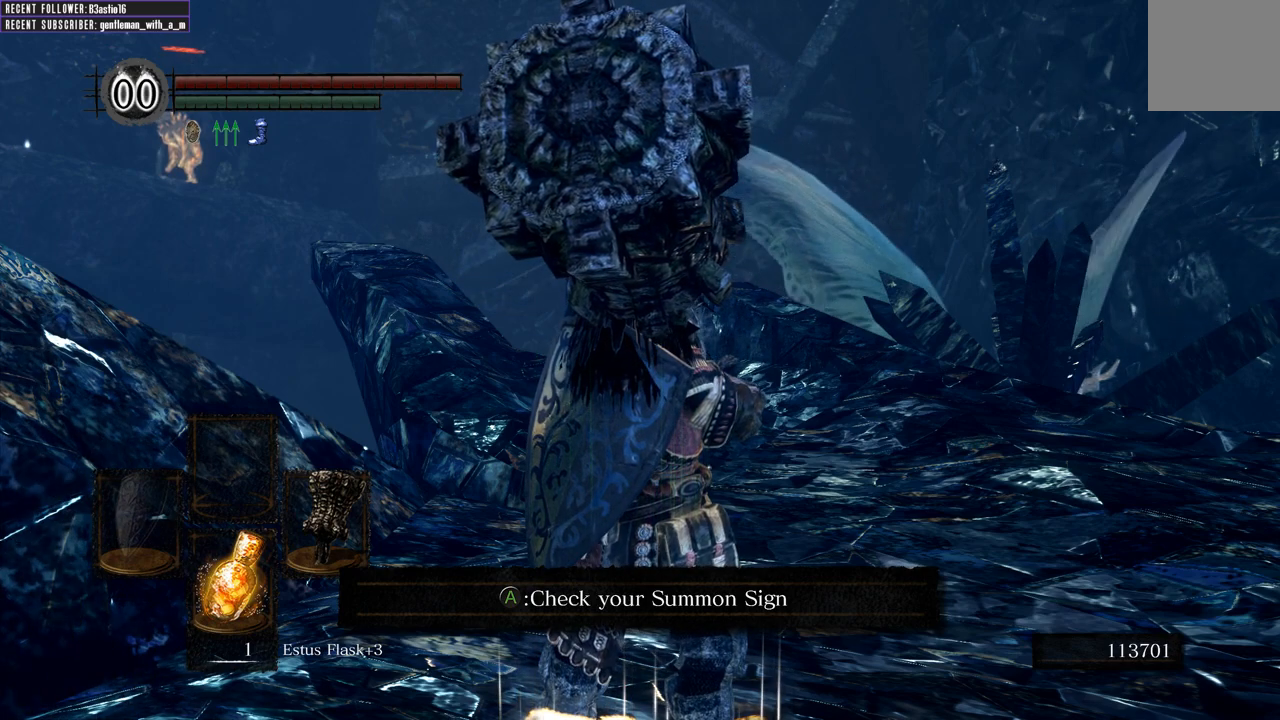
Gameplay with a controller (Xbox layout); each line is a JSON object with the inputs held at the frame after it. "events" lists button and stick changes between this image and that frame as [ms after this image, input, new state], when the widget could be followed in between.
{"buttons": [], "left_stick": "center", "right_stick": "center", "events": [[17, "START", "down"], [150, "START", "up"], [350, "A", "down"], [467, "A", "up"]]}
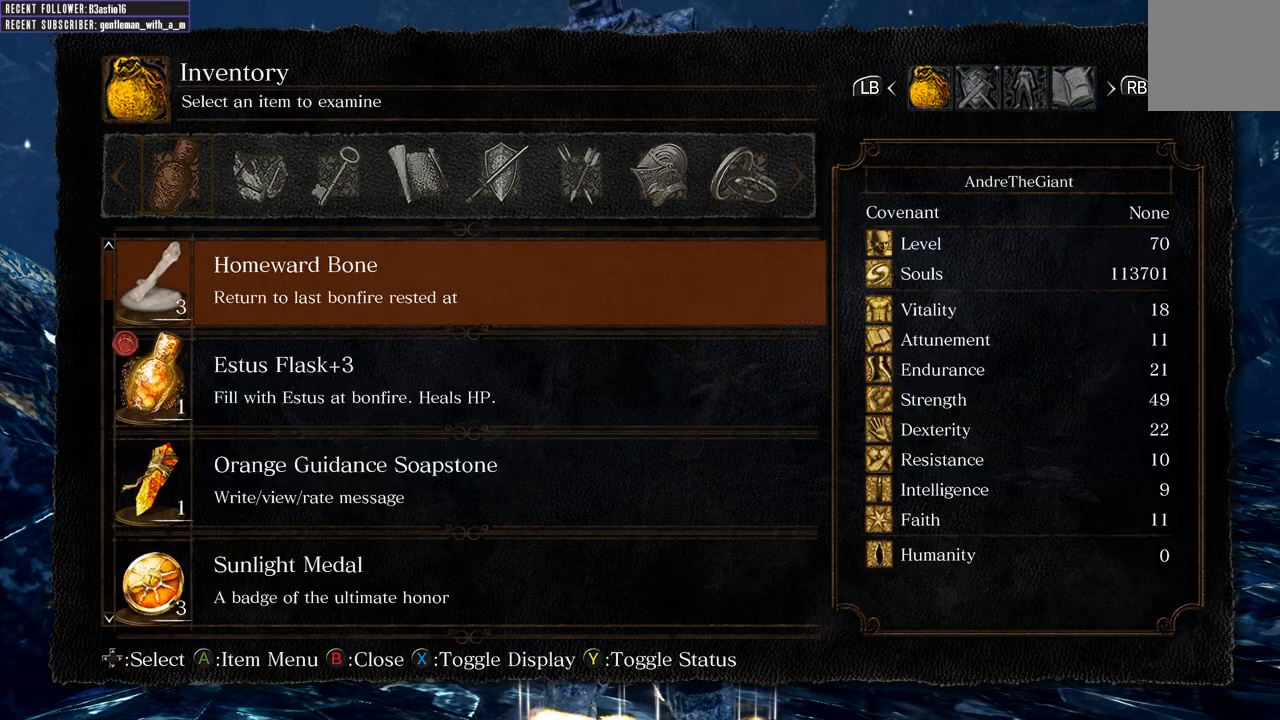
{"buttons": ["DPAD_DOWN"], "left_stick": "center", "right_stick": "center", "events": [[433, "DPAD_DOWN", "down"]]}
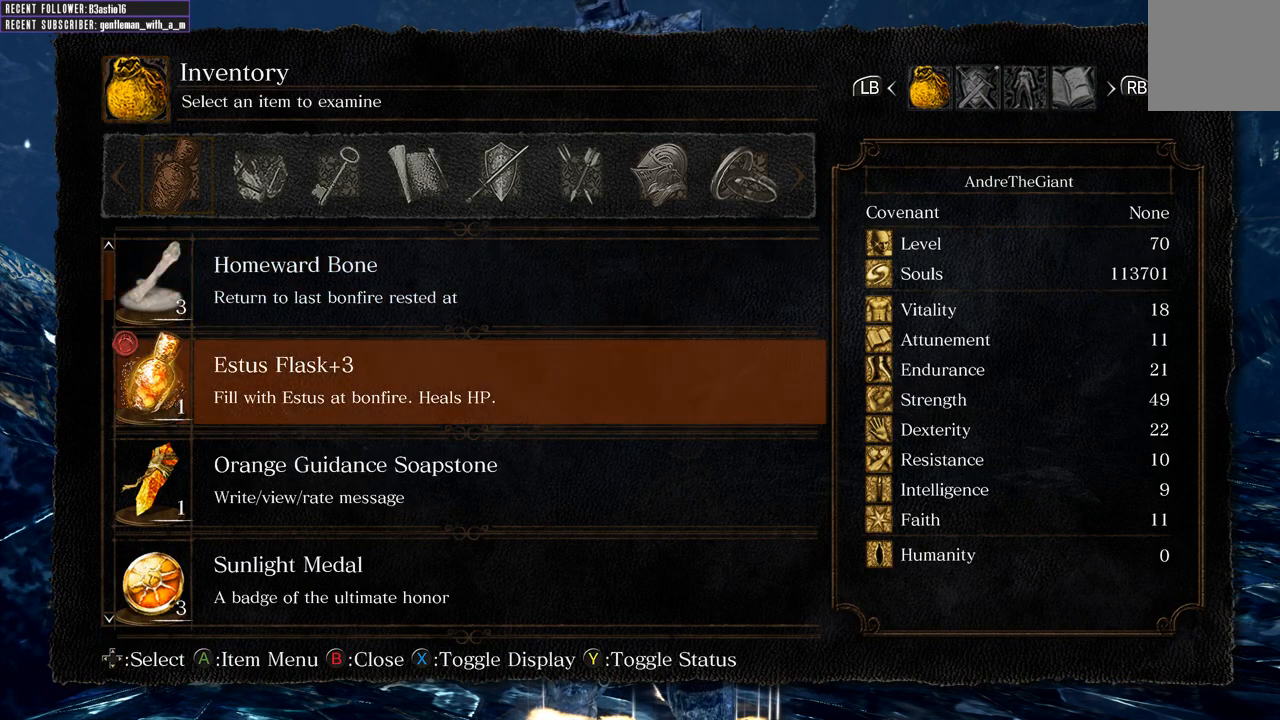
{"buttons": [], "left_stick": "center", "right_stick": "center", "events": [[33, "DPAD_DOWN", "up"], [100, "DPAD_DOWN", "down"], [217, "A", "down"], [217, "DPAD_DOWN", "up"], [283, "A", "up"]]}
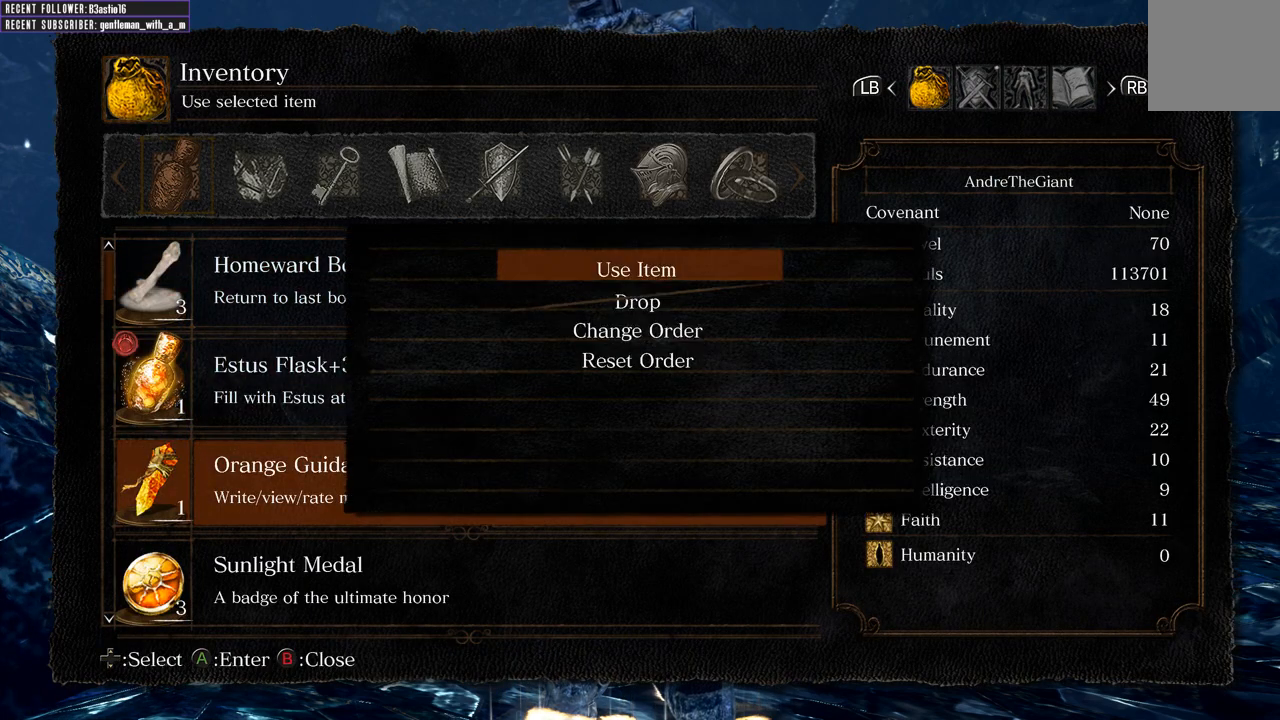
{"buttons": [], "left_stick": "center", "right_stick": "center", "events": [[167, "DPAD_DOWN", "down"], [267, "DPAD_DOWN", "up"]]}
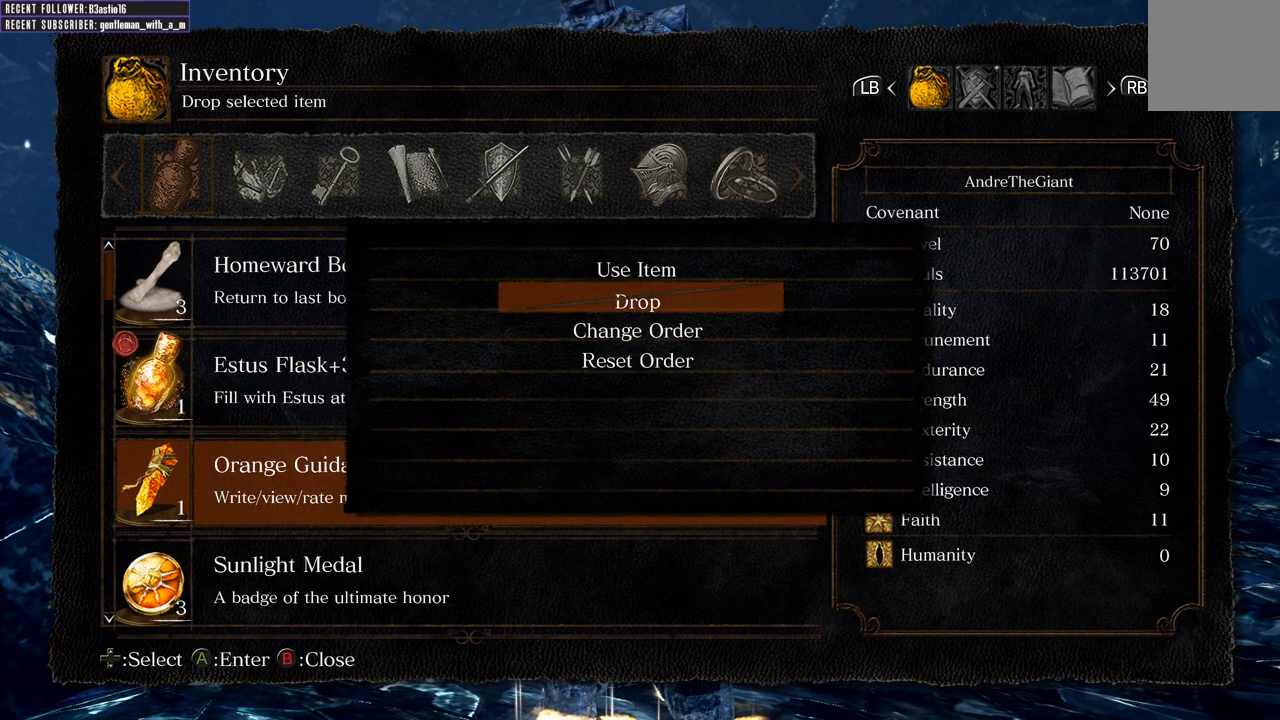
{"buttons": [], "left_stick": "center", "right_stick": "center", "events": [[117, "DPAD_UP", "down"], [217, "DPAD_UP", "up"], [250, "A", "down"], [350, "A", "up"]]}
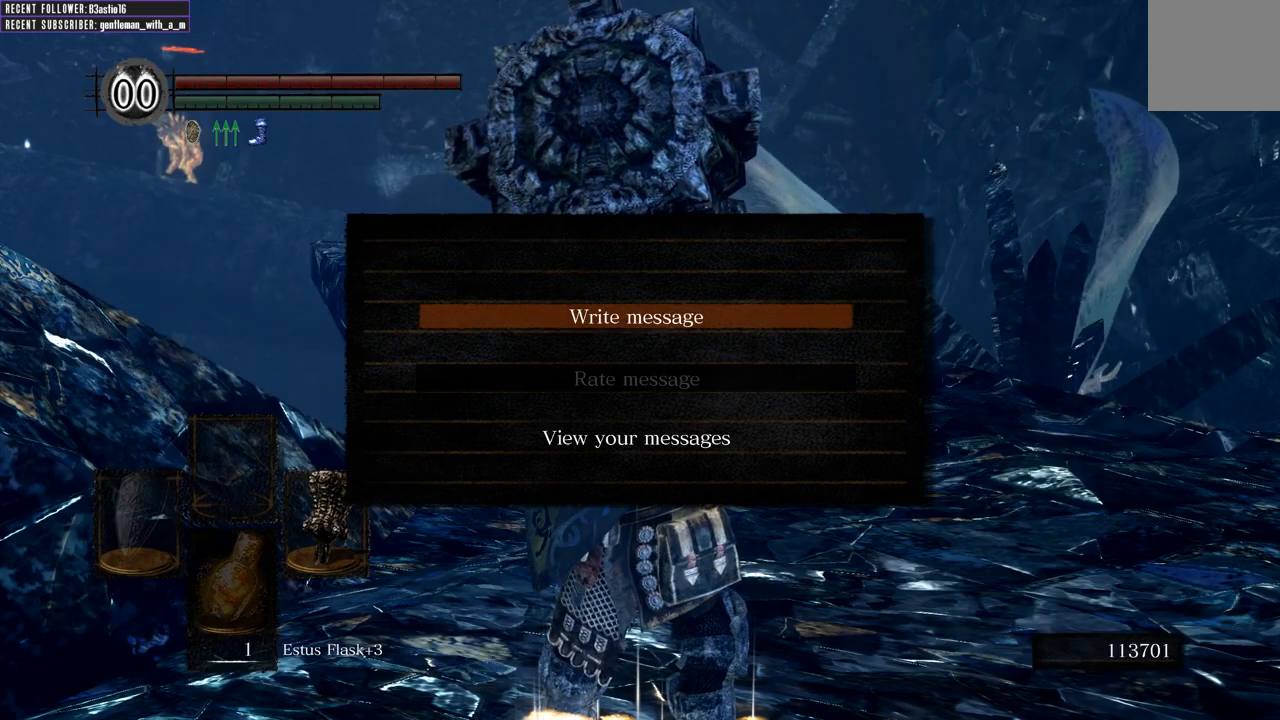
{"buttons": [], "left_stick": "center", "right_stick": "center", "events": [[217, "DPAD_DOWN", "down"], [267, "DPAD_DOWN", "up"], [383, "DPAD_DOWN", "down"], [467, "DPAD_DOWN", "up"]]}
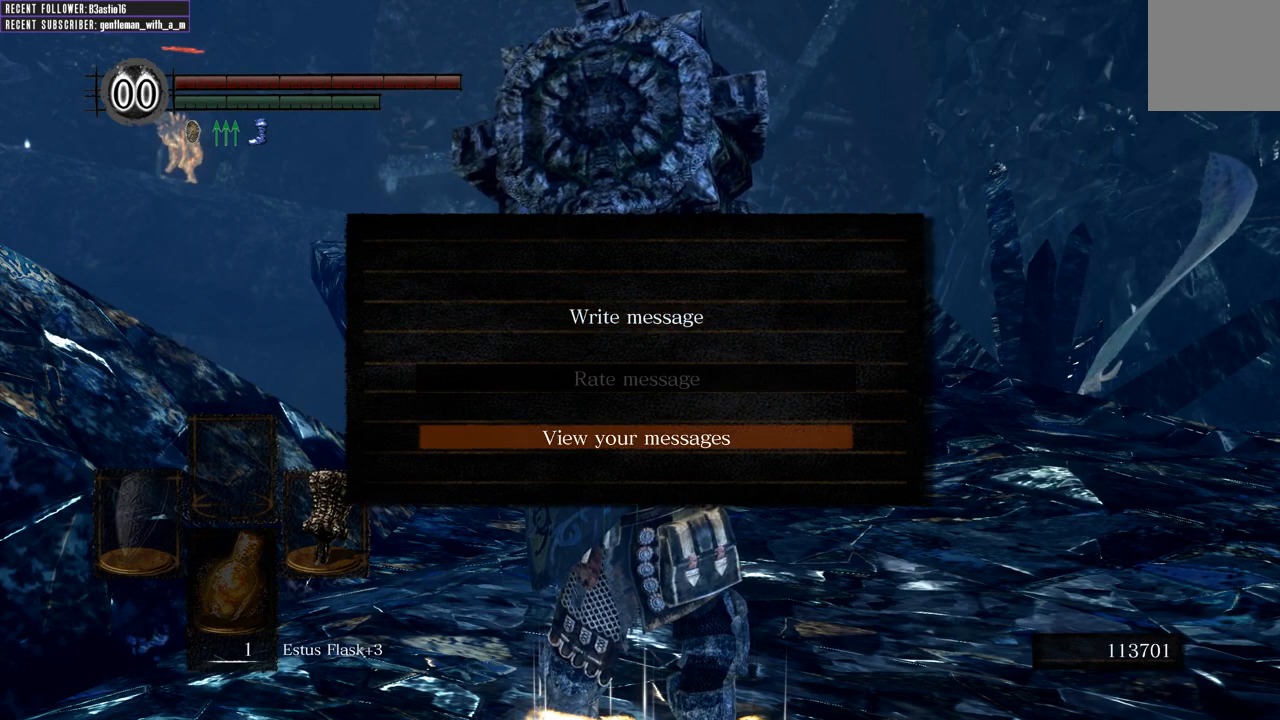
{"buttons": ["A"], "left_stick": "center", "right_stick": "center", "events": [[67, "DPAD_DOWN", "down"], [117, "DPAD_DOWN", "up"], [333, "DPAD_UP", "down"], [417, "DPAD_UP", "up"], [467, "A", "down"]]}
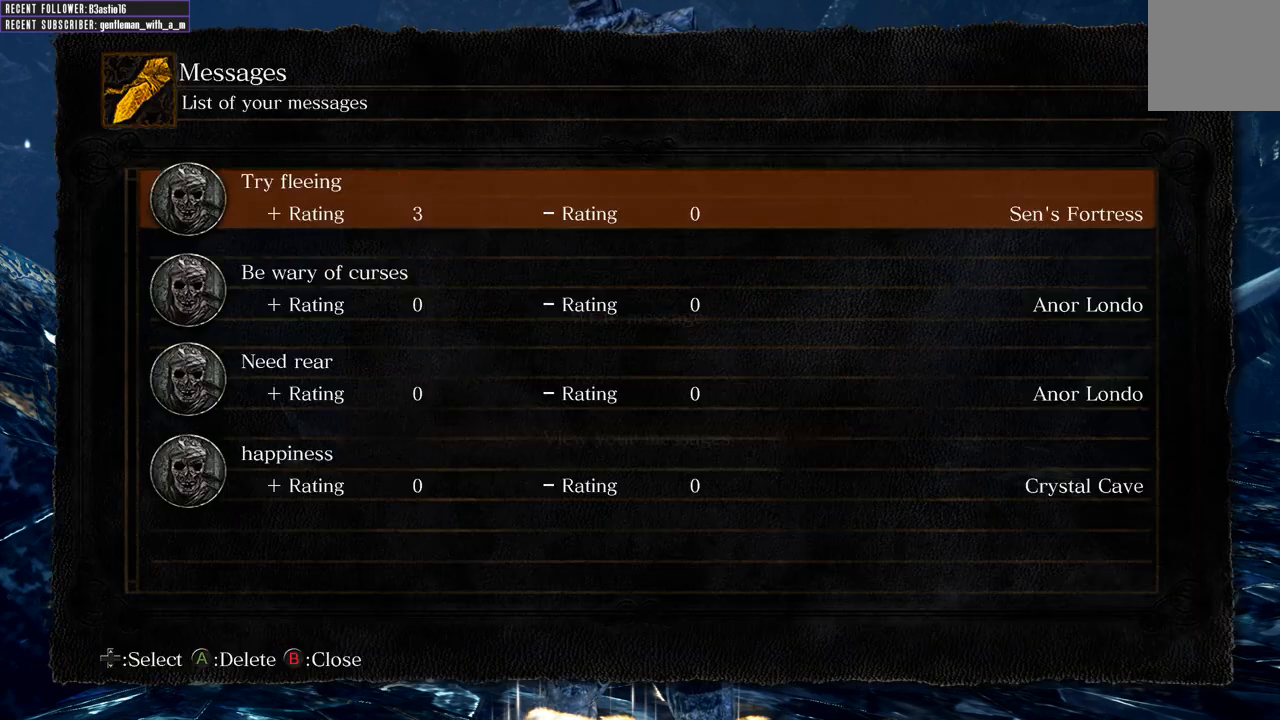
{"buttons": [], "left_stick": "center", "right_stick": "center", "events": [[83, "A", "up"]]}